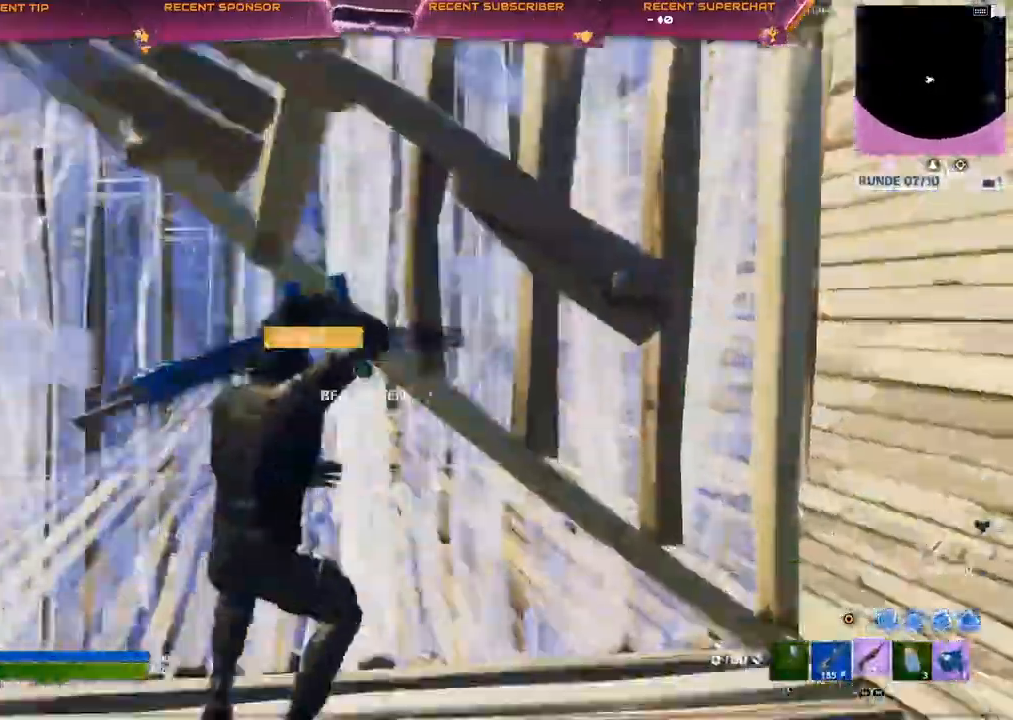
Gameplay with a controller (PlayStation layout); each line is a JSON object with the inputs held at the frame after it (dt_ms = milliseconds from this image to that frame). "events" lists button and stick changes between this image and that frame as [ms after this image, input, new state], when the widget could be followed in between.
{"dt_ms": 500, "buttons": [], "left_stick": "up", "right_stick": "center", "events": [[33, "TRIANGLE", "down"], [33, "right_stick", "right"], [83, "R2", "down"], [100, "right_stick", "down"], [200, "R2", "up"], [200, "TRIANGLE", "up"], [217, "right_stick", "center"], [300, "L2", "down"], [300, "left_stick", "up-right"], [333, "CIRCLE", "down"], [367, "R2", "down"], [400, "left_stick", "up"], [450, "L2", "up"], [483, "CIRCLE", "up"], [483, "R2", "up"]]}
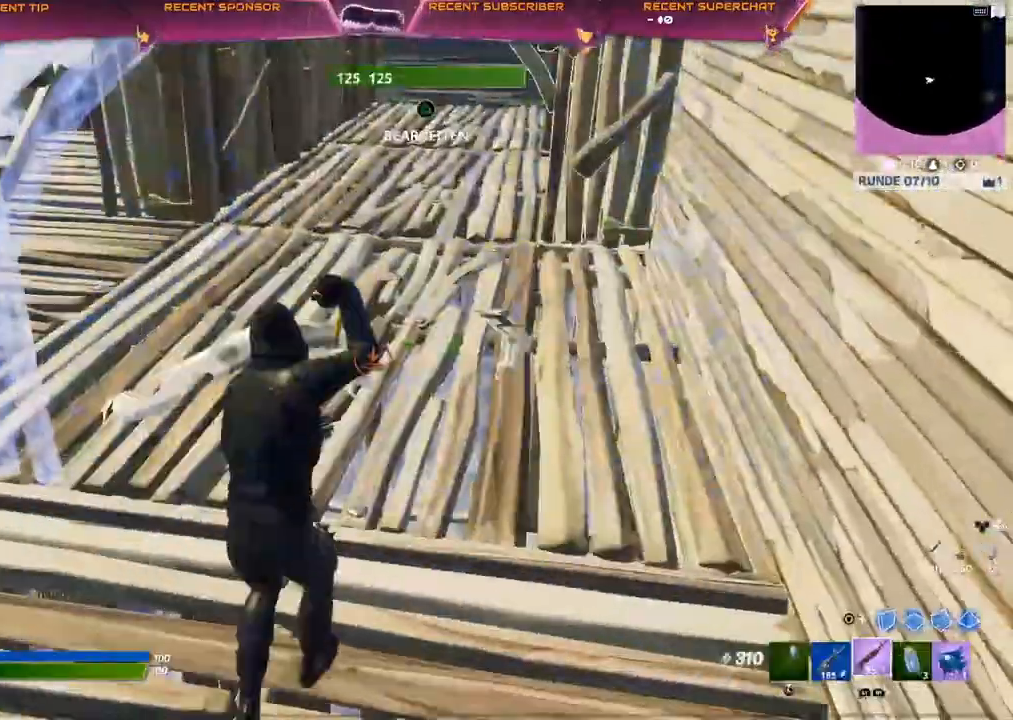
{"dt_ms": 500, "buttons": [], "left_stick": "up-right", "right_stick": "center", "events": [[183, "left_stick", "center"], [233, "left_stick", "right"], [300, "left_stick", "center"], [450, "left_stick", "up-right"]]}
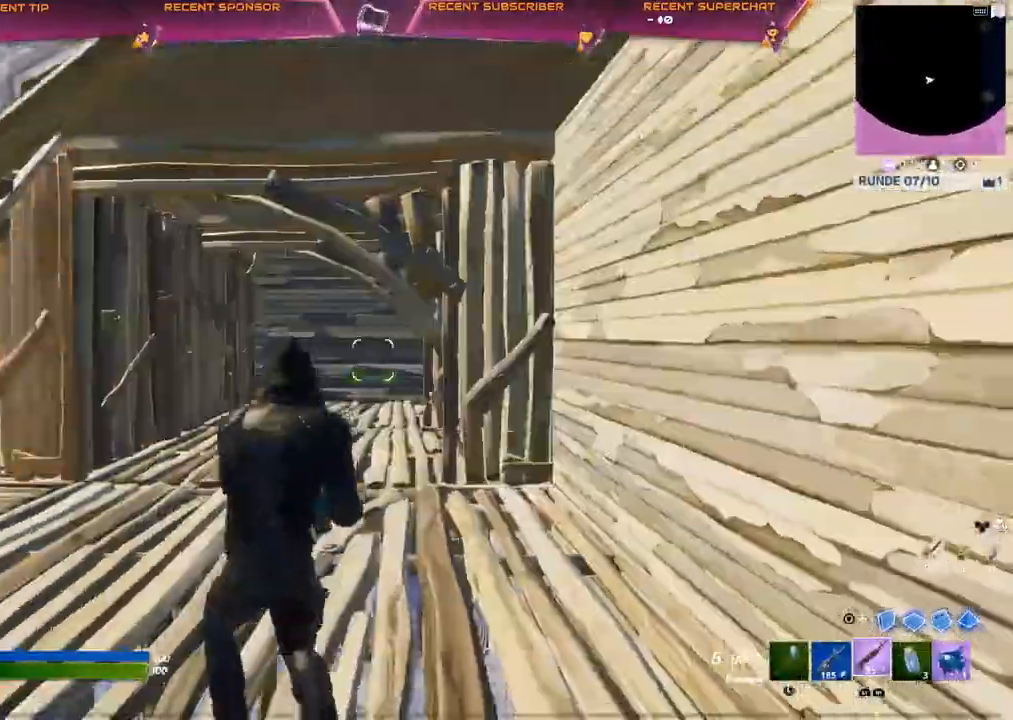
{"dt_ms": 500, "buttons": ["CIRCLE", "TRIANGLE", "R1"], "left_stick": "up-right", "right_stick": "center", "events": [[400, "TRIANGLE", "down"], [433, "R1", "down"], [467, "CIRCLE", "down"]]}
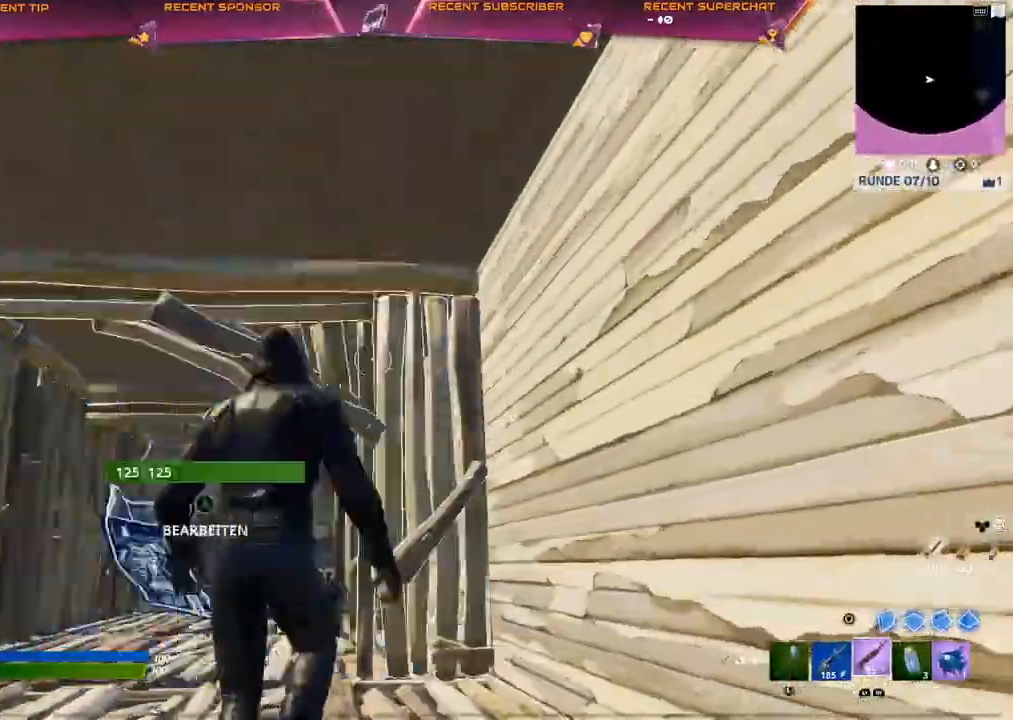
{"dt_ms": 500, "buttons": [], "left_stick": "up-left", "right_stick": "center", "events": [[17, "CIRCLE", "up"], [50, "R1", "up"], [50, "TRIANGLE", "up"], [133, "right_stick", "down-left"], [233, "left_stick", "up"], [250, "CIRCLE", "down"], [283, "right_stick", "center"], [317, "R2", "down"], [367, "CIRCLE", "up"], [383, "CIRCLE", "down"], [383, "left_stick", "up-left"], [433, "R2", "up"], [467, "CIRCLE", "up"]]}
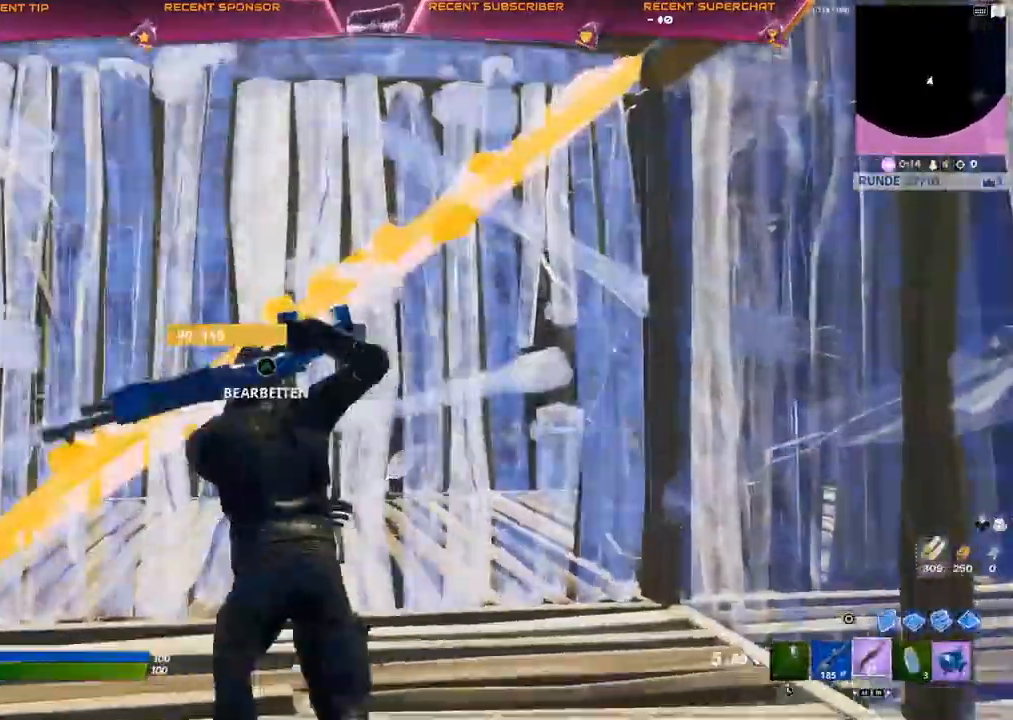
{"dt_ms": 1000, "buttons": ["TRIANGLE"], "left_stick": "center", "right_stick": "right"}
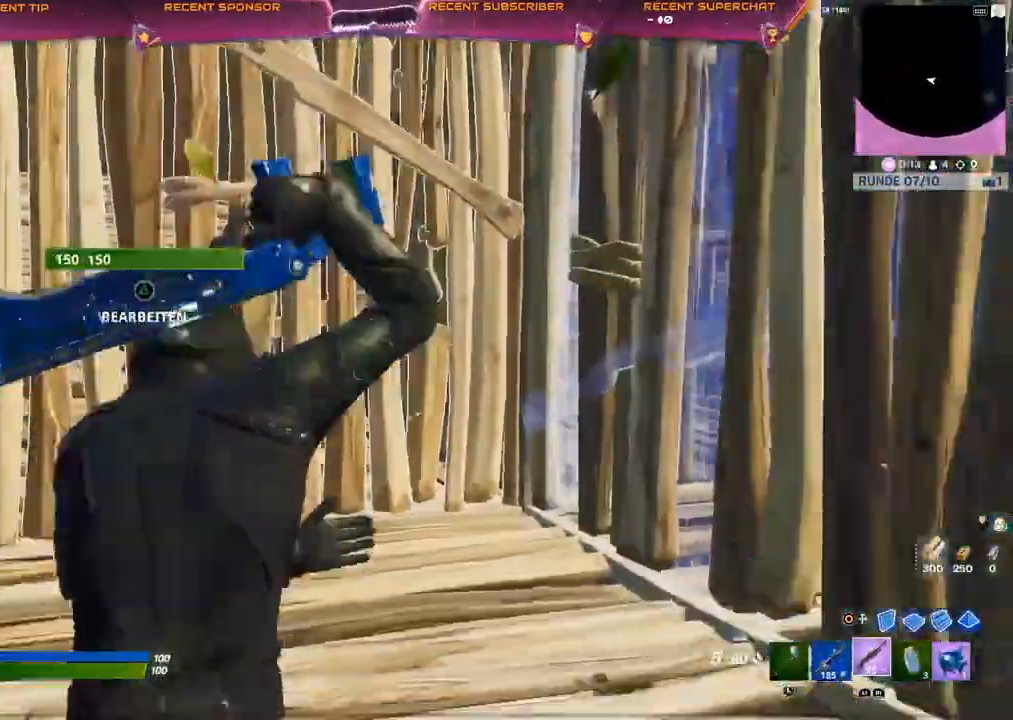
{"dt_ms": 500, "buttons": ["CIRCLE"], "left_stick": "center", "right_stick": "center"}
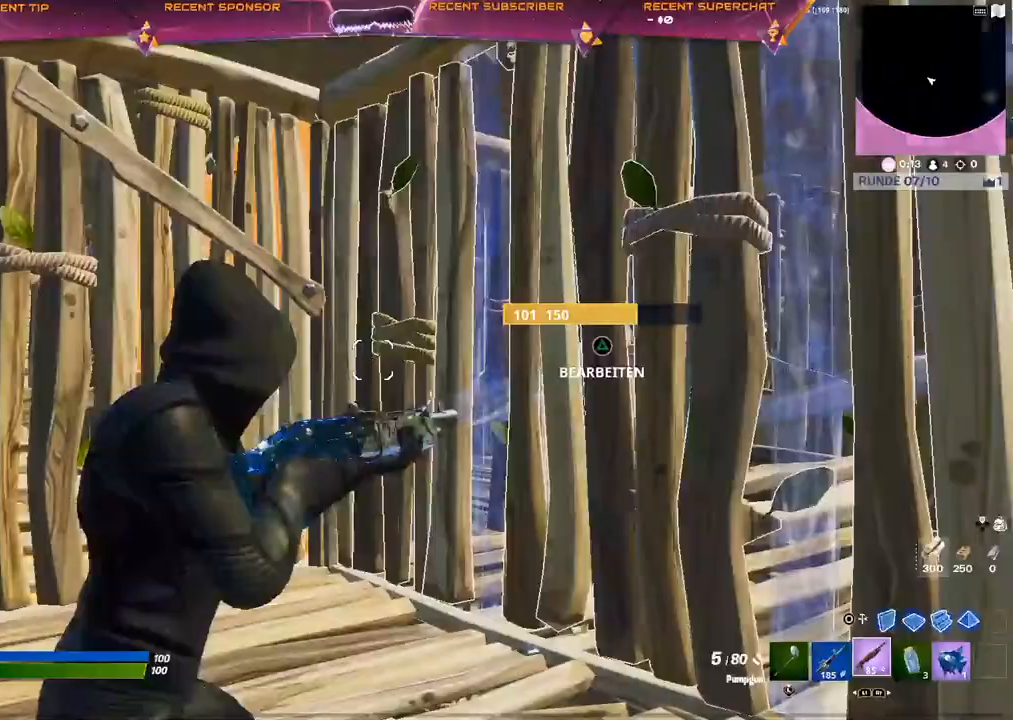
{"dt_ms": 500, "buttons": [], "left_stick": "center", "right_stick": "center", "events": [[67, "right_stick", "left"], [150, "CIRCLE", "up"], [150, "right_stick", "down-left"], [283, "CIRCLE", "down"], [350, "CIRCLE", "up"], [417, "L1", "down"], [450, "right_stick", "center"], [500, "L1", "up"]]}
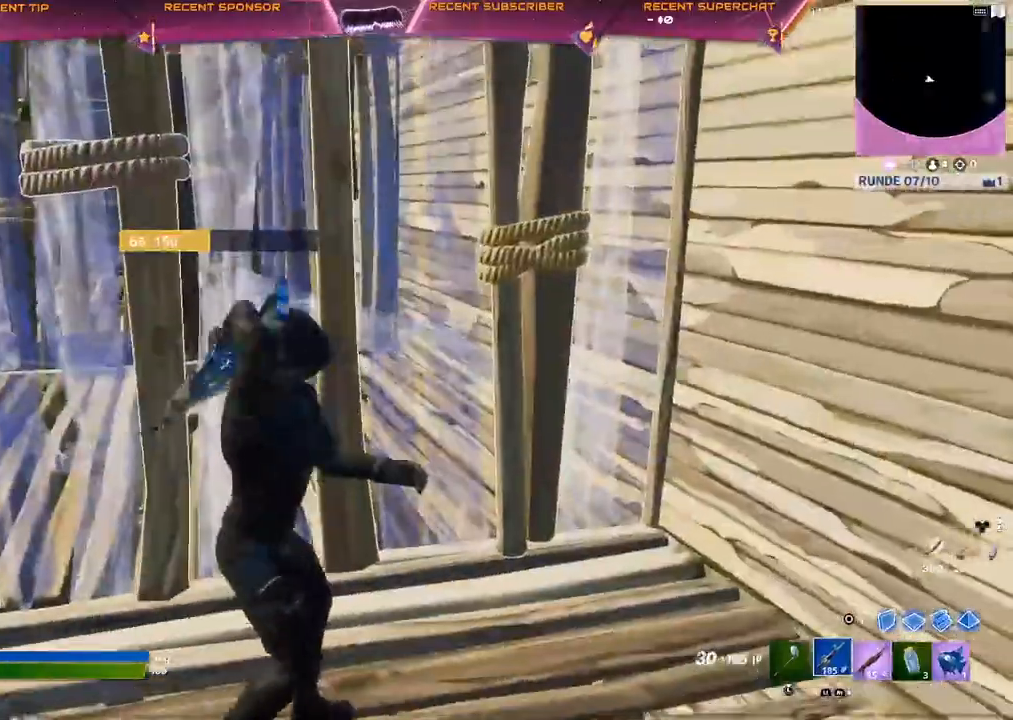
{"dt_ms": 500, "buttons": ["CIRCLE", "R2"], "left_stick": "center", "right_stick": "down-right", "events": [[17, "R1", "down"], [83, "right_stick", "up-left"], [117, "R1", "up"], [183, "TRIANGLE", "down"], [217, "R2", "down"], [267, "right_stick", "right"], [317, "CIRCLE", "down"], [333, "TRIANGLE", "up"], [350, "right_stick", "left"], [433, "right_stick", "down-right"]]}
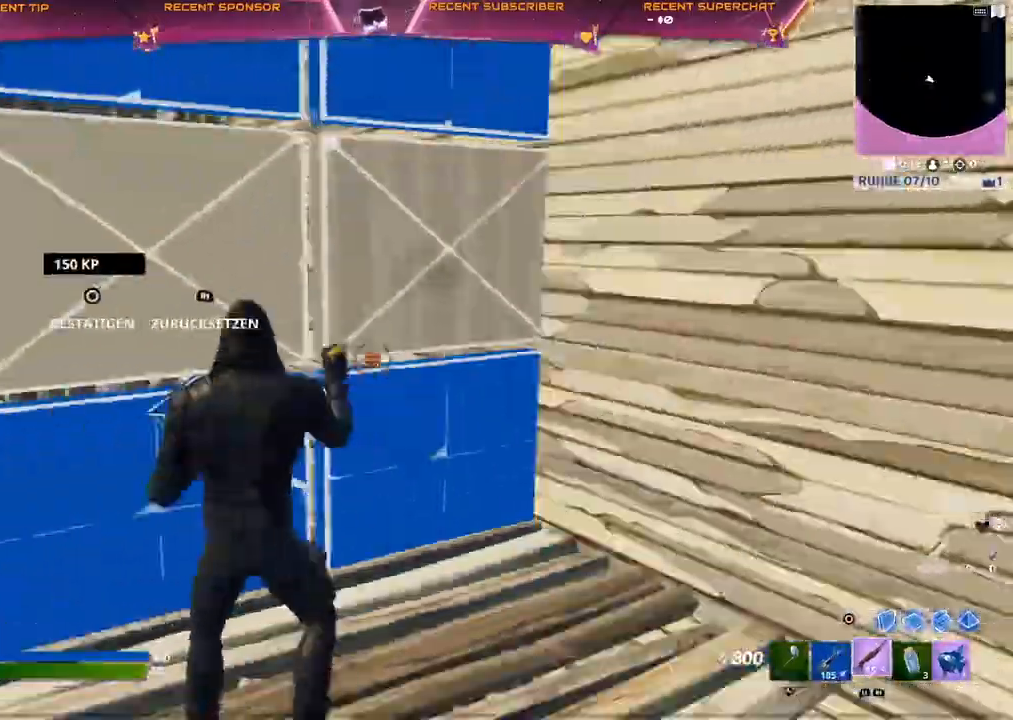
{"dt_ms": 500, "buttons": ["CIRCLE", "R2"], "left_stick": "up", "right_stick": "center", "events": [[33, "right_stick", "down"], [167, "right_stick", "up-left"], [233, "right_stick", "center"], [283, "left_stick", "up"]]}
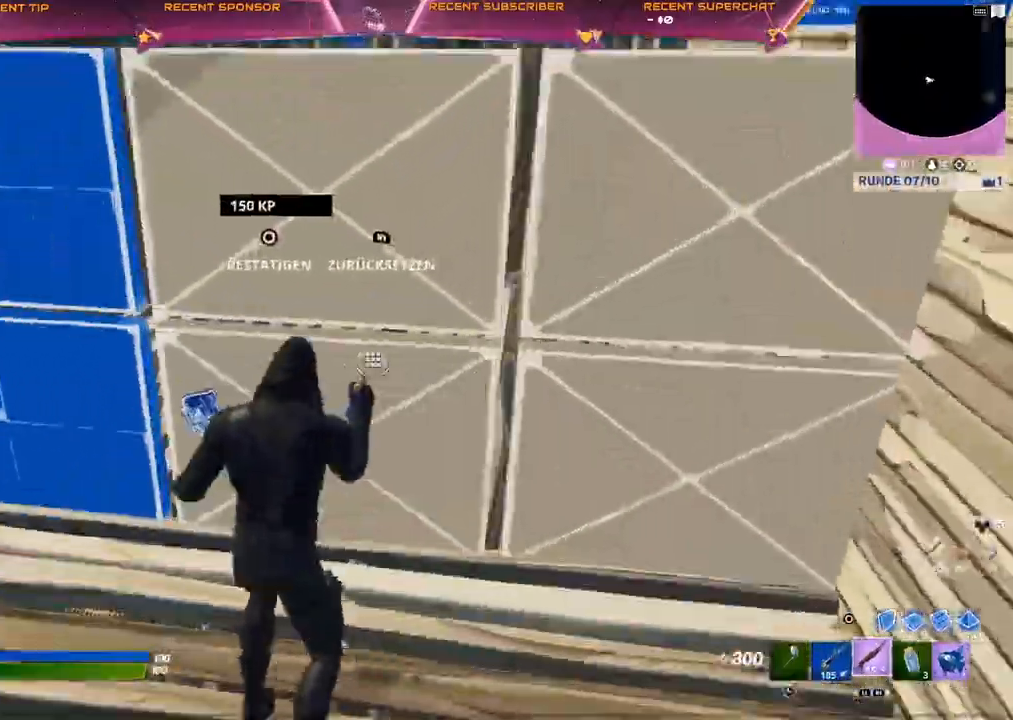
{"dt_ms": 500, "buttons": [], "left_stick": "up-right", "right_stick": "center"}
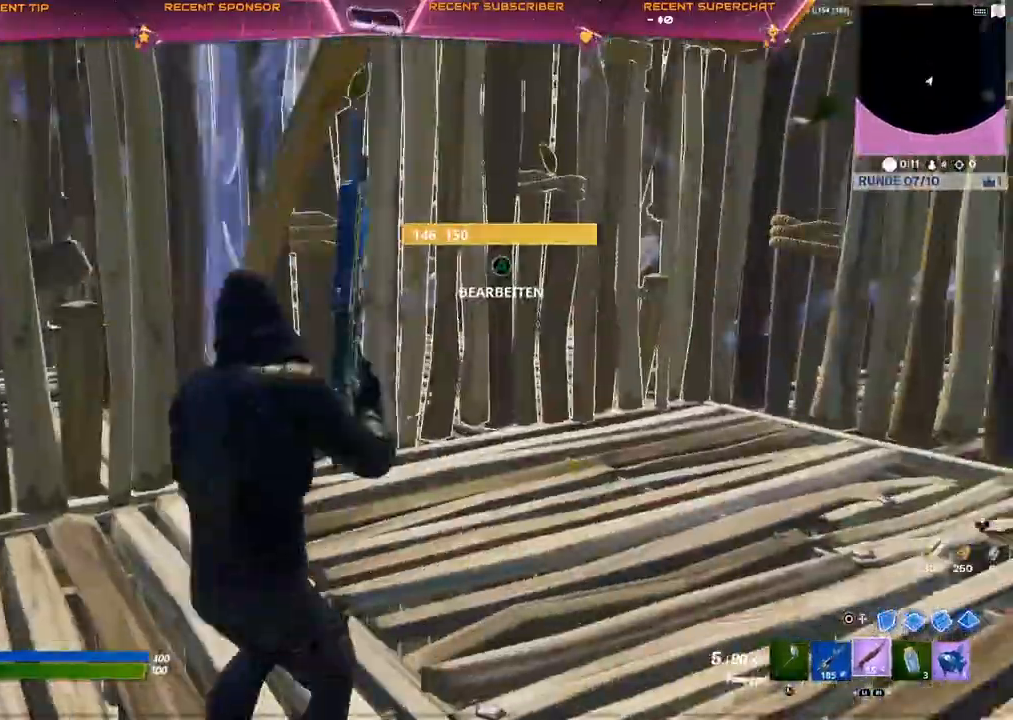
{"dt_ms": 500, "buttons": ["CIRCLE"], "left_stick": "up-right", "right_stick": "center", "events": [[17, "CIRCLE", "down"], [300, "right_stick", "up-left"], [383, "right_stick", "center"]]}
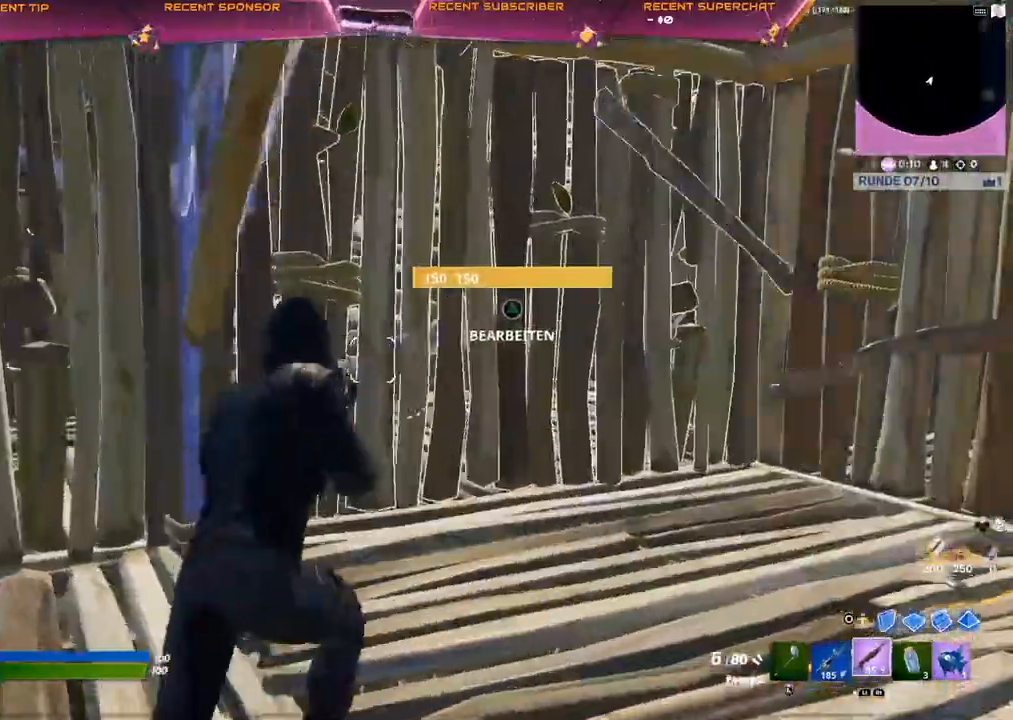
{"dt_ms": 500, "buttons": ["CROSS", "R2"], "left_stick": "up-right", "right_stick": "center", "events": [[117, "CIRCLE", "up"], [217, "CIRCLE", "down"], [267, "right_stick", "right"], [283, "TRIANGLE", "down"], [317, "R2", "down"], [350, "right_stick", "down-left"], [417, "TRIANGLE", "up"], [417, "right_stick", "center"], [500, "CIRCLE", "up"], [500, "CROSS", "down"]]}
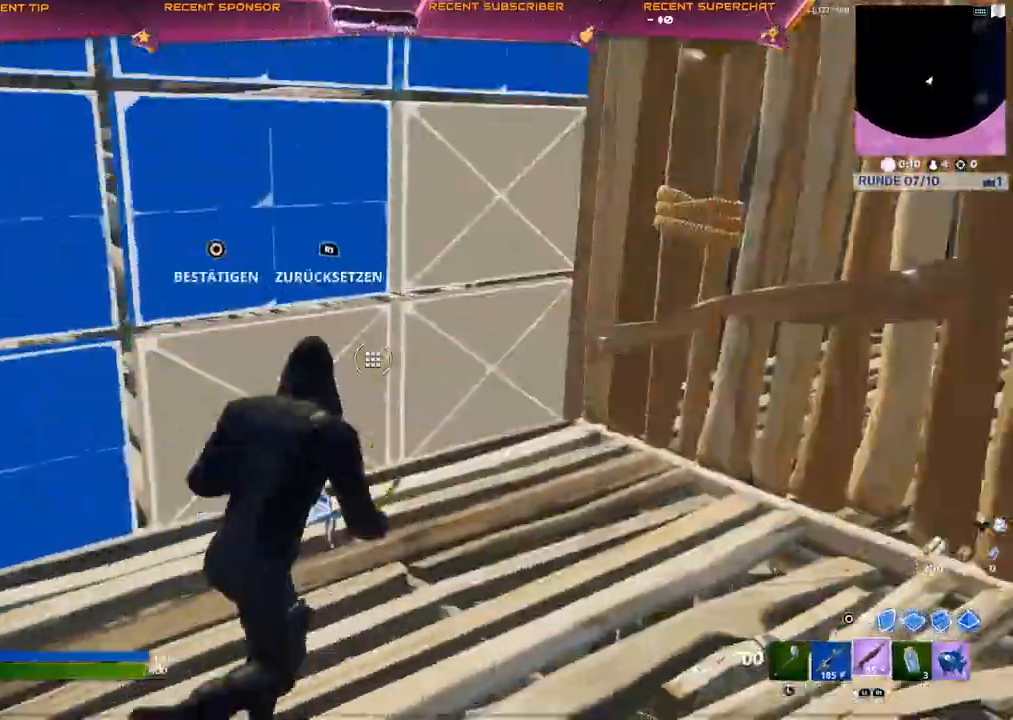
{"dt_ms": 500, "buttons": ["TRIANGLE", "R2"], "left_stick": "left", "right_stick": "up-left", "events": [[17, "R2", "up"], [50, "CROSS", "up"], [117, "right_stick", "left"], [150, "left_stick", "center"], [217, "TRIANGLE", "down"], [217, "left_stick", "left"], [233, "R1", "down"], [267, "right_stick", "center"], [333, "R1", "up"], [333, "TRIANGLE", "up"], [433, "TRIANGLE", "down"], [433, "right_stick", "up-left"], [467, "R2", "down"]]}
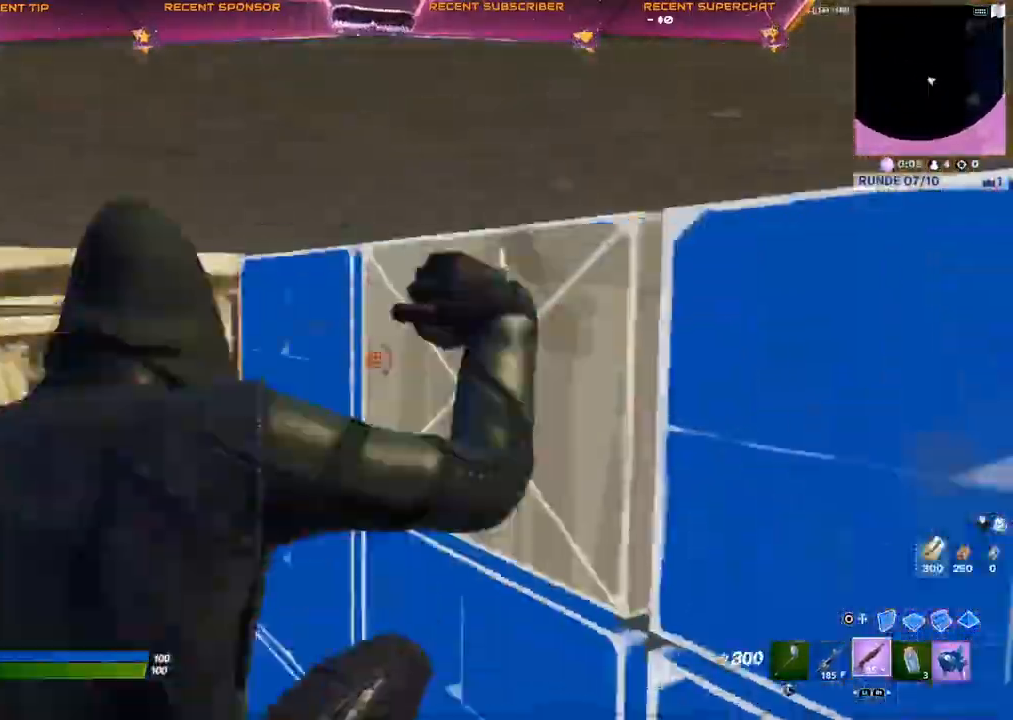
{"dt_ms": 500, "buttons": [], "left_stick": "up-left", "right_stick": "center", "events": [[50, "TRIANGLE", "up"], [50, "left_stick", "up-left"], [67, "R2", "up"], [67, "right_stick", "right"], [117, "right_stick", "center"], [433, "right_stick", "left"], [483, "right_stick", "center"]]}
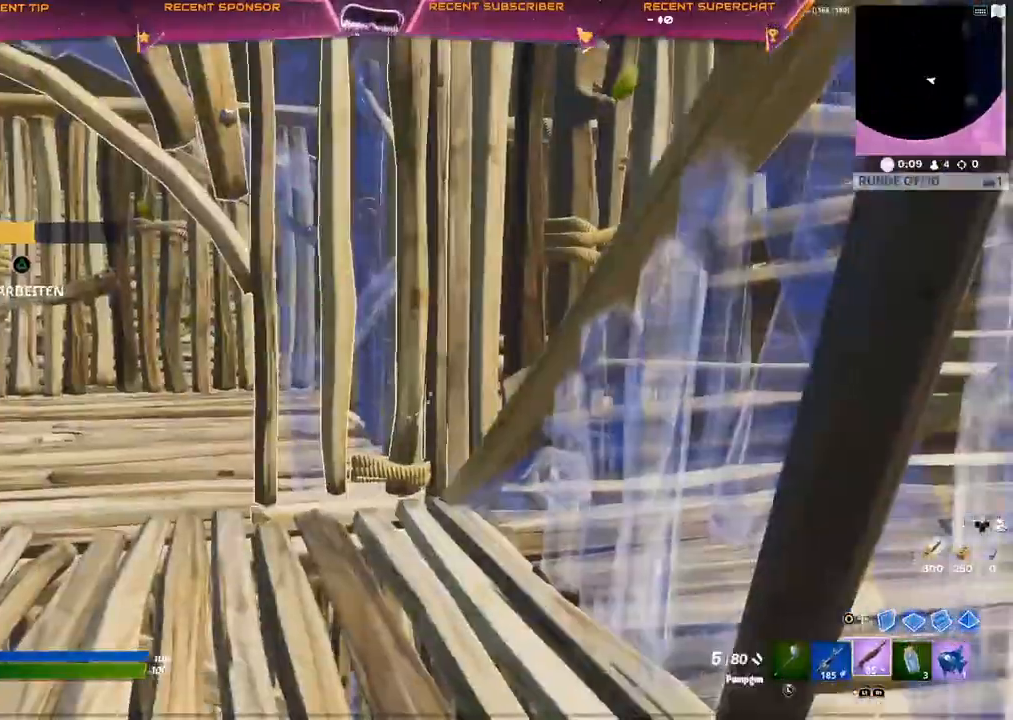
{"dt_ms": 500, "buttons": [], "left_stick": "up-left", "right_stick": "left", "events": [[150, "right_stick", "right"], [233, "TRIANGLE", "down"], [283, "R1", "down"], [333, "CIRCLE", "down"], [383, "CIRCLE", "up"], [383, "R1", "up"], [383, "TRIANGLE", "up"], [433, "right_stick", "left"]]}
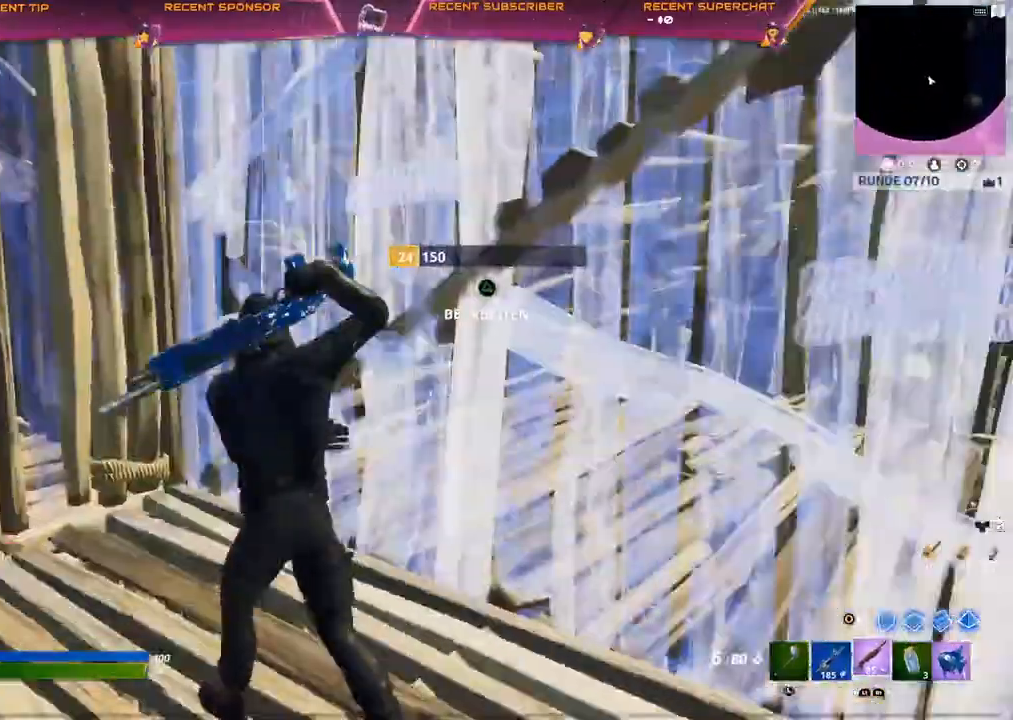
{"dt_ms": 500, "buttons": [], "left_stick": "left", "right_stick": "center", "events": [[67, "TRIANGLE", "down"], [100, "right_stick", "center"], [133, "R1", "down"], [150, "CIRCLE", "down"], [200, "CIRCLE", "up"], [200, "R1", "up"], [267, "left_stick", "left"], [300, "right_stick", "right"], [350, "R2", "down"], [383, "right_stick", "down-left"], [450, "TRIANGLE", "up"], [450, "right_stick", "right"], [483, "R2", "up"], [500, "right_stick", "center"]]}
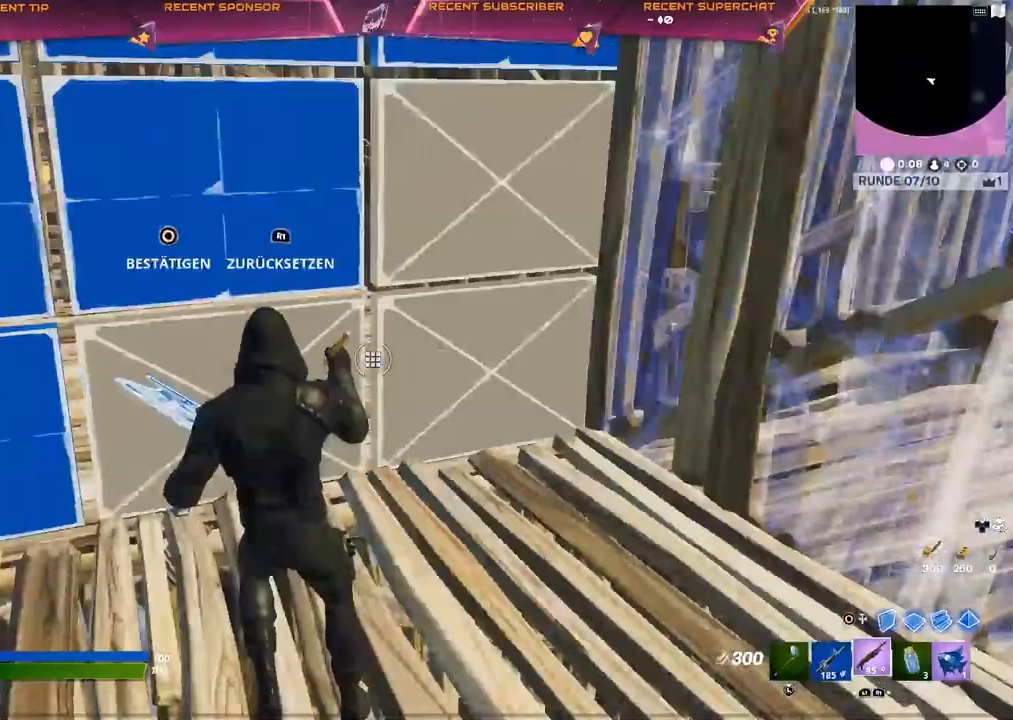
{"dt_ms": 500, "buttons": [], "left_stick": "left", "right_stick": "center", "events": [[183, "right_stick", "left"], [250, "TRIANGLE", "down"], [267, "right_stick", "center"], [350, "CROSS", "down"], [350, "TRIANGLE", "up"], [400, "CROSS", "up"]]}
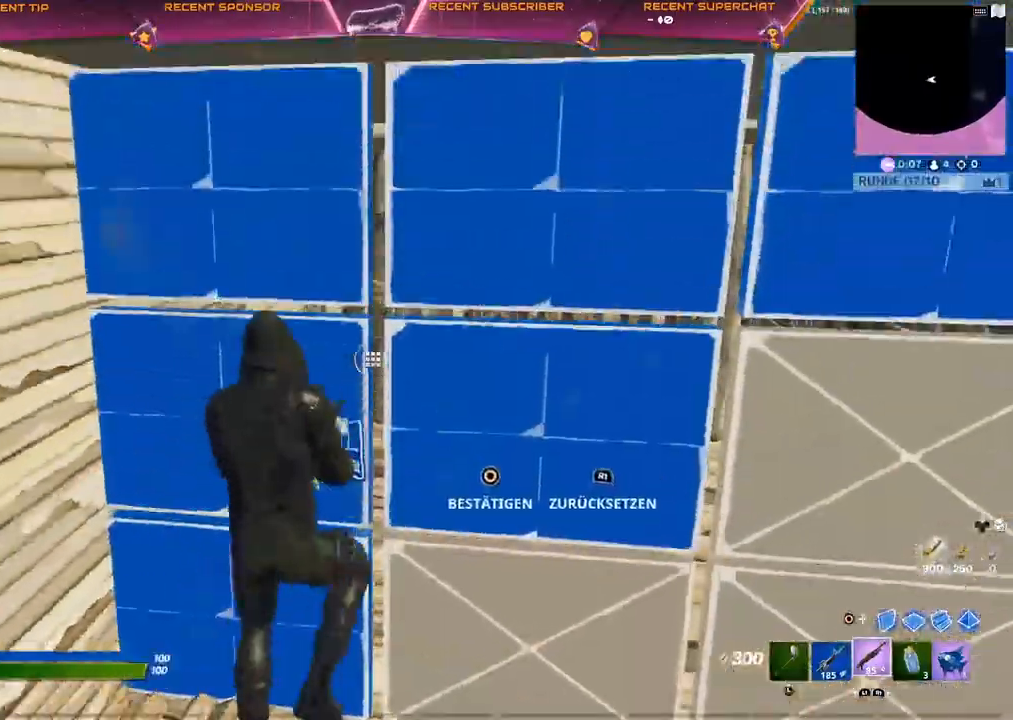
{"dt_ms": 500, "buttons": ["R2"], "left_stick": "center", "right_stick": "up-left", "events": [[17, "R1", "down"], [33, "CIRCLE", "down"], [100, "CIRCLE", "up"], [117, "R1", "up"], [133, "left_stick", "center"], [400, "right_stick", "up-right"], [500, "R2", "down"], [500, "right_stick", "up-left"]]}
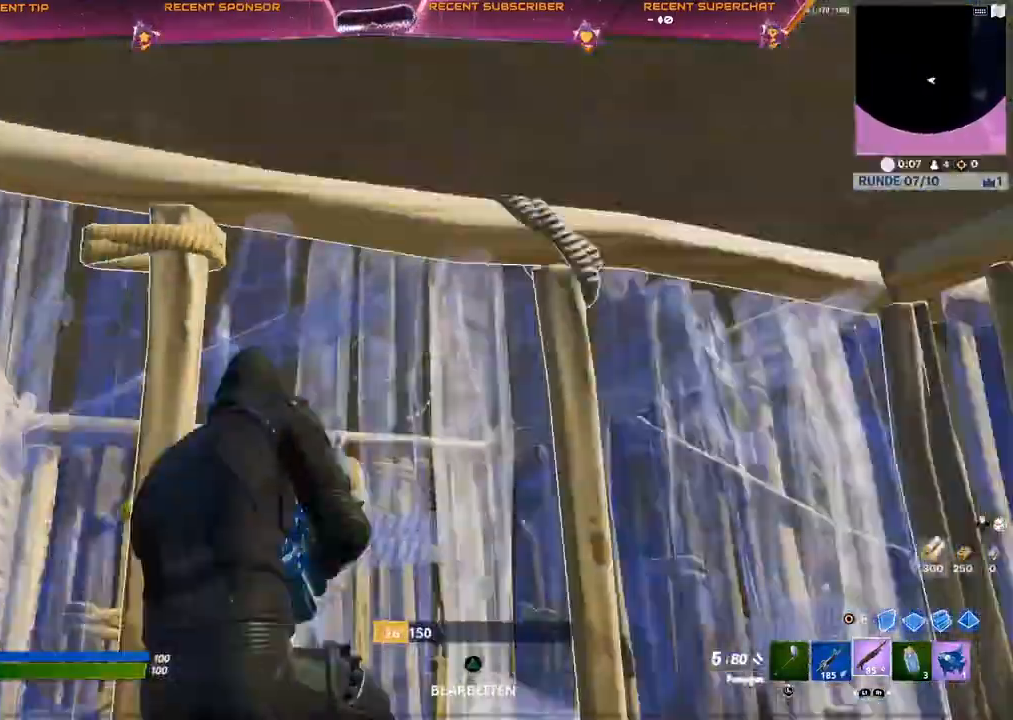
{"dt_ms": 500, "buttons": ["SQUARE"], "left_stick": "center", "right_stick": "center", "events": [[67, "right_stick", "down-left"], [117, "R2", "up"], [117, "right_stick", "center"], [500, "SQUARE", "down"]]}
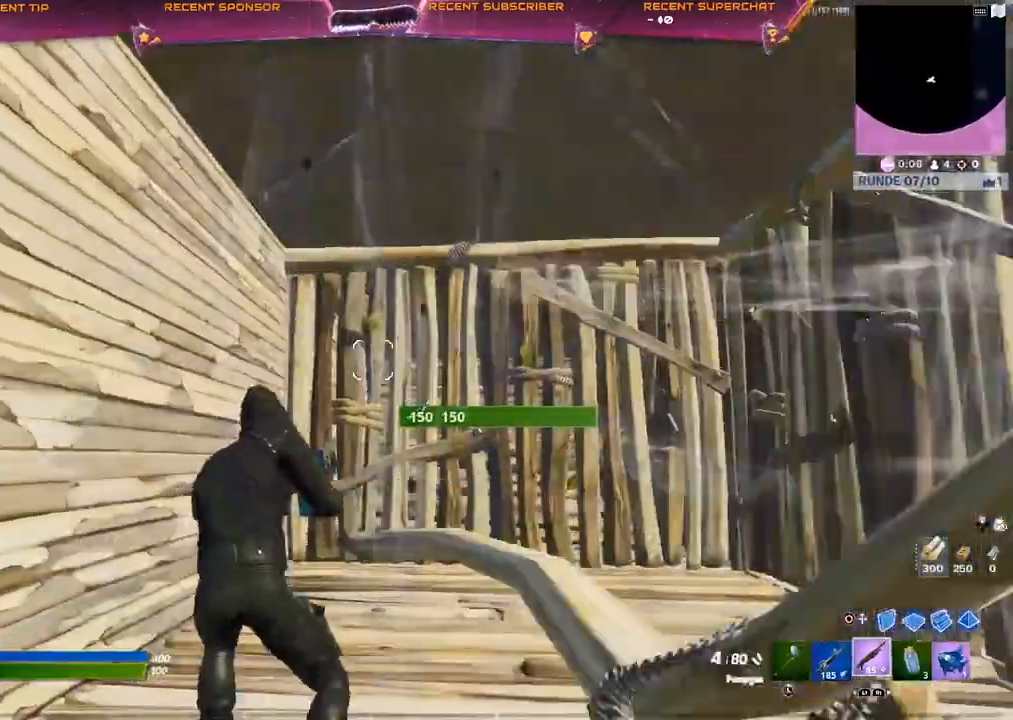
{"dt_ms": 500, "buttons": [], "left_stick": "center", "right_stick": "center", "events": [[33, "SQUARE", "up"], [100, "SQUARE", "down"], [133, "SQUARE", "up"], [283, "right_stick", "right"], [400, "right_stick", "center"]]}
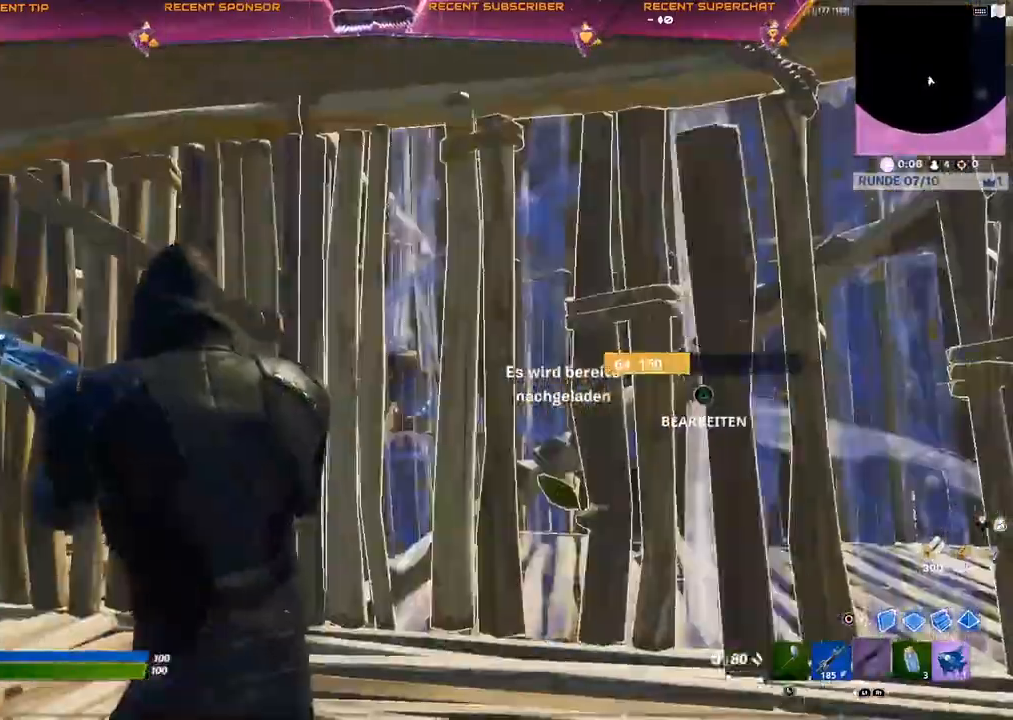
{"dt_ms": 500, "buttons": [], "left_stick": "up-right", "right_stick": "center", "events": [[17, "left_stick", "up-right"], [17, "right_stick", "right"], [100, "L1", "down"], [100, "right_stick", "center"], [217, "L1", "up"], [250, "R1", "down"], [333, "R1", "up"]]}
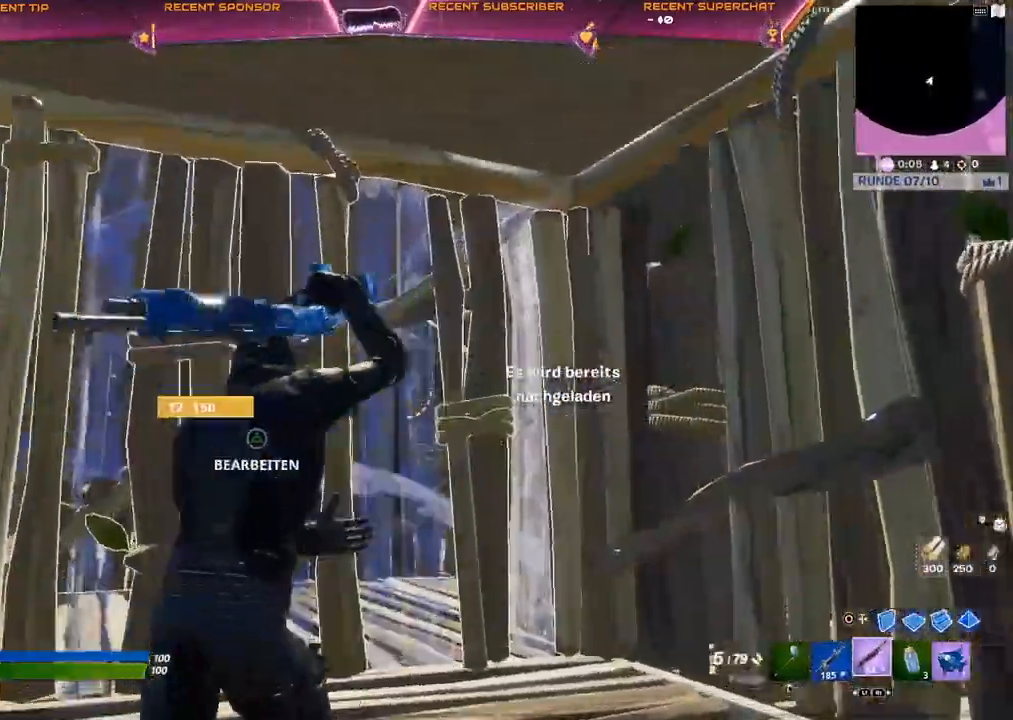
{"dt_ms": 500, "buttons": [], "left_stick": "up-right", "right_stick": "center", "events": [[17, "TRIANGLE", "down"], [50, "R2", "down"], [67, "right_stick", "down"], [133, "right_stick", "left"], [167, "R2", "up"], [167, "TRIANGLE", "up"], [233, "right_stick", "center"]]}
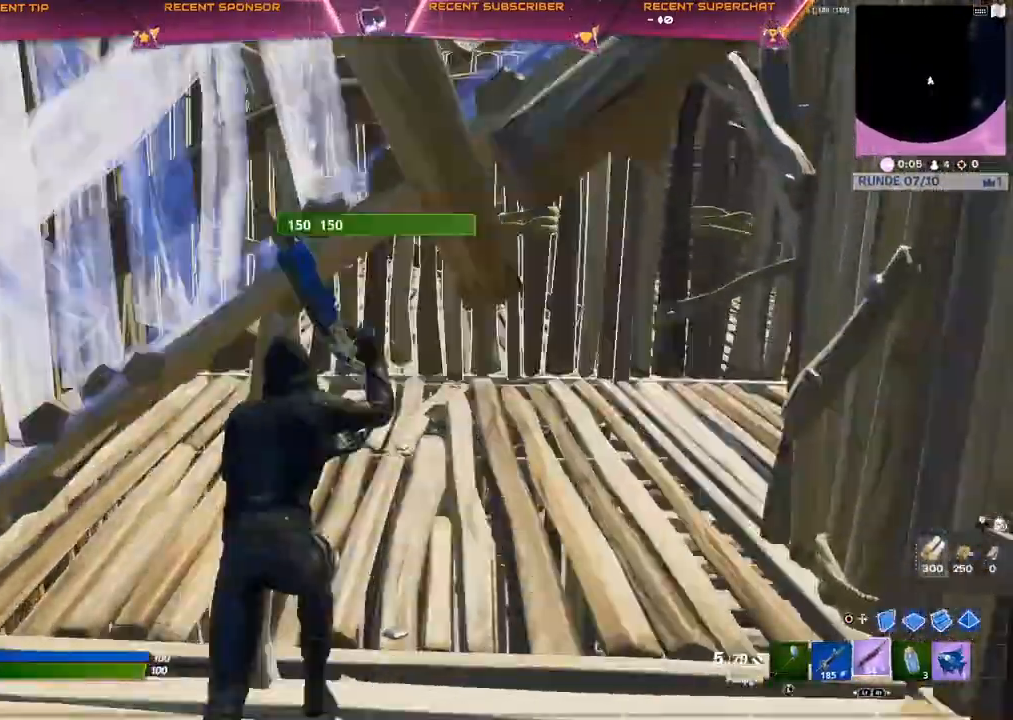
{"dt_ms": 500, "buttons": [], "left_stick": "up-right", "right_stick": "right", "events": [[417, "right_stick", "right"]]}
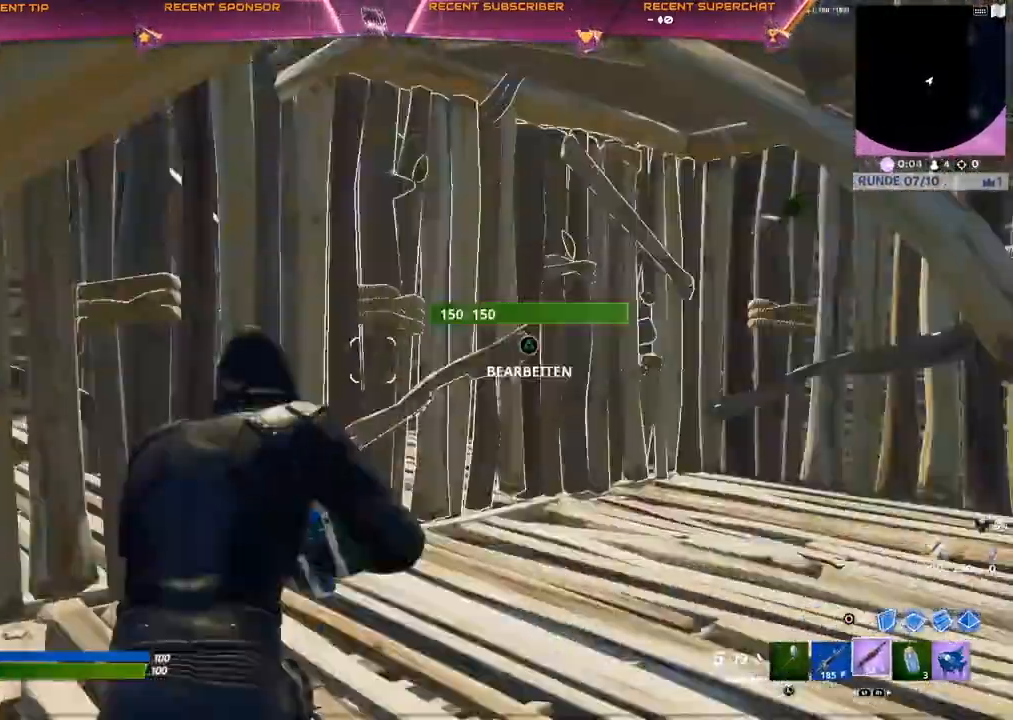
{"dt_ms": 500, "buttons": [], "left_stick": "up-right", "right_stick": "center", "events": [[33, "L3", "down"], [50, "right_stick", "center"], [83, "L3", "up"], [367, "TRIANGLE", "down"], [417, "R2", "down"], [467, "R2", "up"], [500, "TRIANGLE", "up"]]}
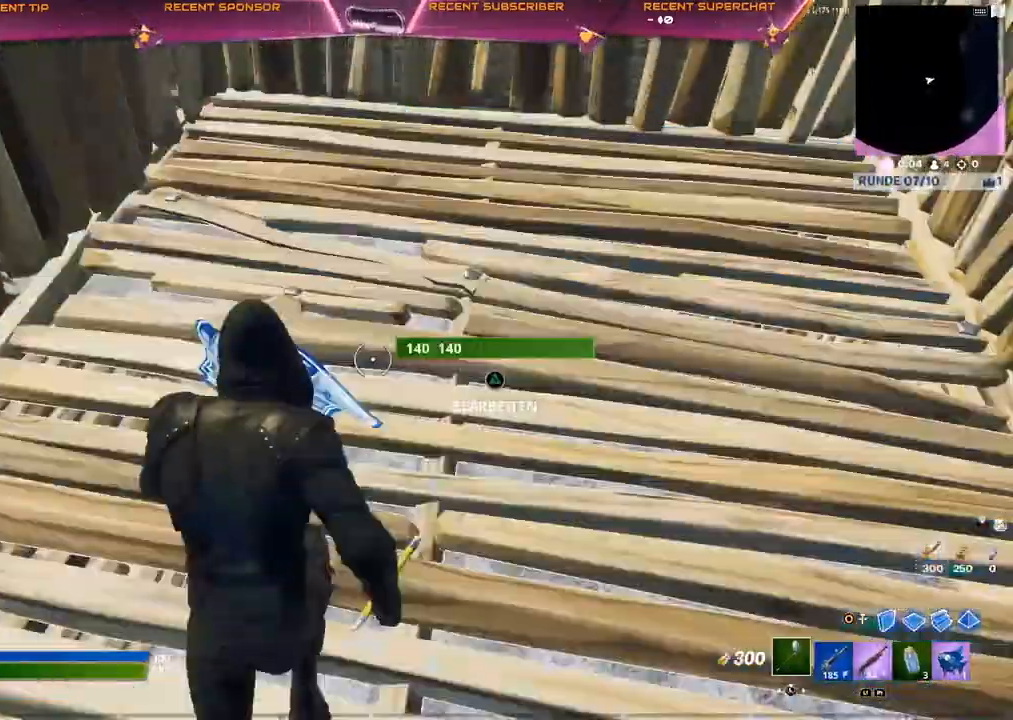
{"dt_ms": 500, "buttons": [], "left_stick": "up", "right_stick": "center", "events": [[100, "left_stick", "up"], [250, "TRIANGLE", "down"], [317, "R1", "down"], [367, "CIRCLE", "down"], [383, "TRIANGLE", "up"], [433, "CIRCLE", "up"], [433, "R1", "up"]]}
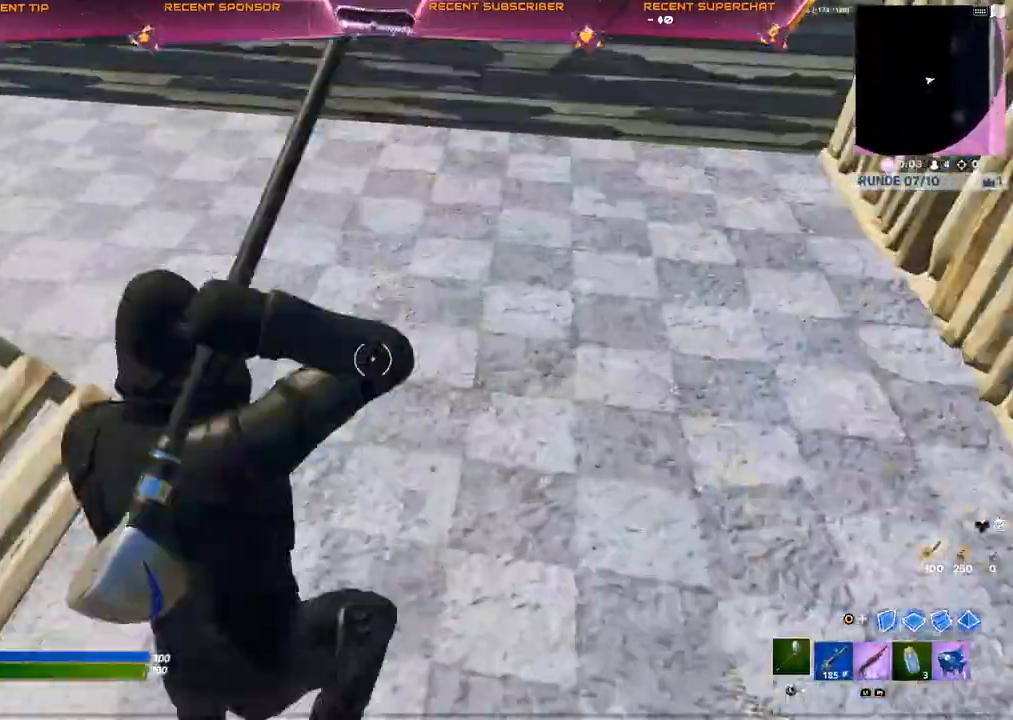
{"dt_ms": 500, "buttons": [], "left_stick": "up", "right_stick": "center", "events": [[33, "R1", "down"], [117, "R1", "up"], [167, "right_stick", "left"], [283, "right_stick", "center"]]}
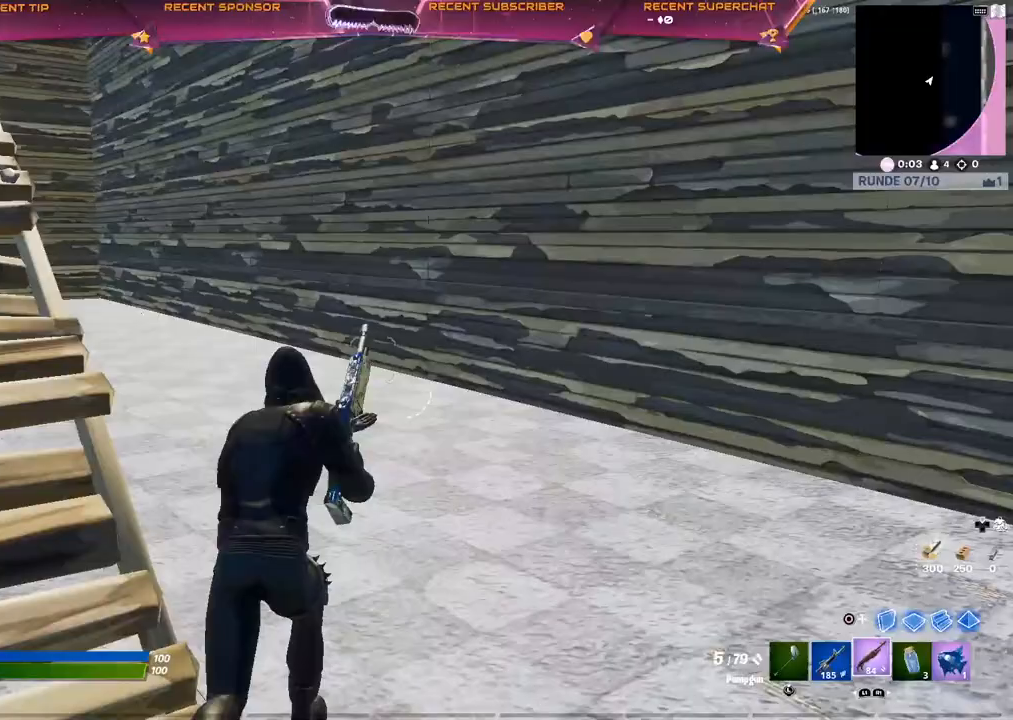
{"dt_ms": 500, "buttons": ["CIRCLE", "L2"], "left_stick": "up", "right_stick": "center", "events": [[117, "CIRCLE", "down"], [167, "R2", "down"], [200, "CIRCLE", "up"], [283, "CROSS", "down"], [333, "R2", "up"], [350, "L2", "down"], [450, "CIRCLE", "down"], [450, "CROSS", "up"]]}
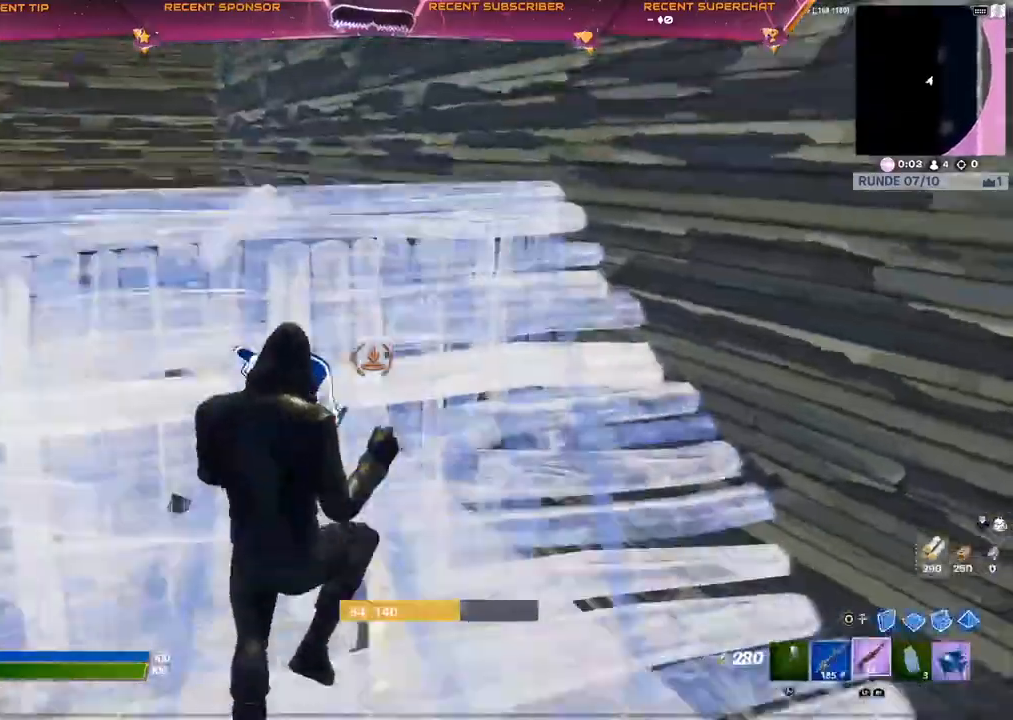
{"dt_ms": 500, "buttons": [], "left_stick": "up", "right_stick": "center", "events": [[17, "CIRCLE", "up"], [17, "L2", "up"], [83, "CIRCLE", "down"], [133, "CIRCLE", "up"], [283, "right_stick", "left"], [317, "R1", "down"], [350, "right_stick", "center"], [417, "CIRCLE", "down"], [467, "CIRCLE", "up"], [467, "R1", "up"]]}
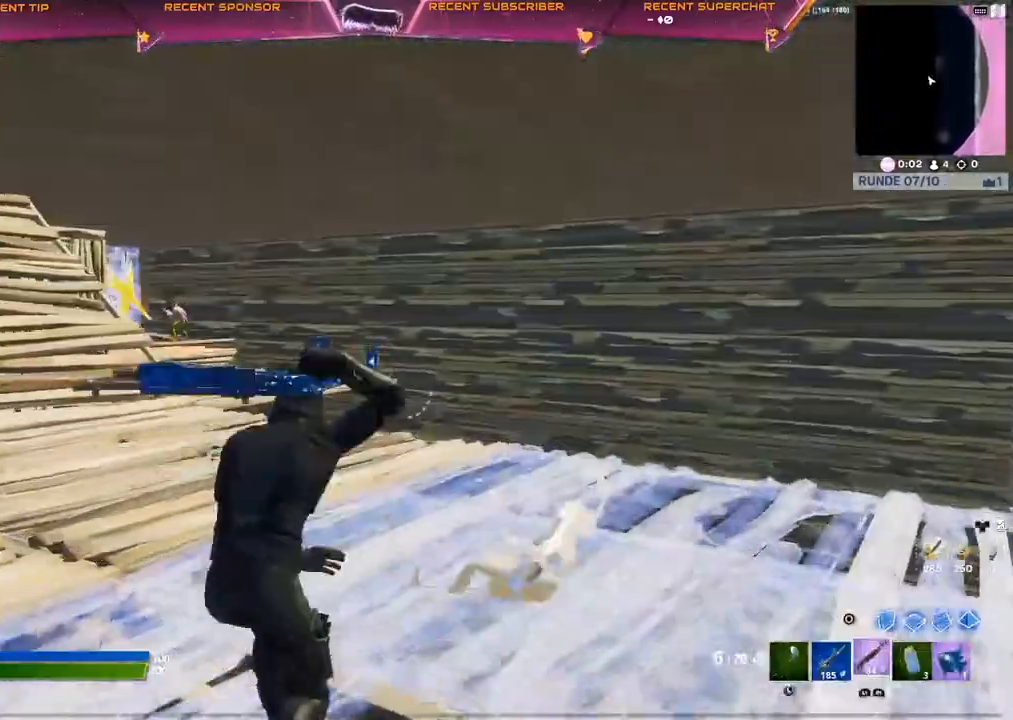
{"dt_ms": 500, "buttons": ["L2"], "left_stick": "up-right", "right_stick": "center", "events": [[100, "right_stick", "left"], [117, "CROSS", "down"], [150, "L1", "down"], [167, "right_stick", "center"], [183, "CROSS", "up"], [217, "L1", "up"], [300, "left_stick", "up-right"], [333, "L2", "down"], [333, "R3", "down"], [417, "R3", "up"], [433, "right_stick", "up-right"], [500, "right_stick", "center"]]}
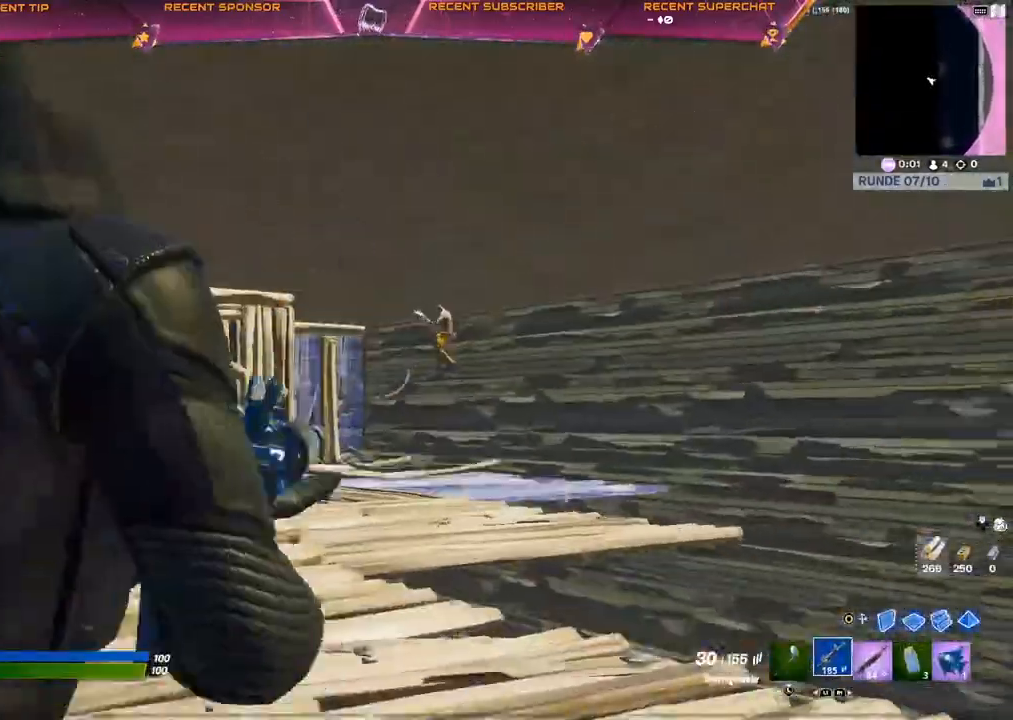
{"dt_ms": 500, "buttons": ["L2"], "left_stick": "center", "right_stick": "down-right", "events": [[150, "R3", "down"], [250, "R3", "up"], [250, "right_stick", "down-right"], [383, "left_stick", "center"], [383, "right_stick", "right"], [483, "right_stick", "down-right"]]}